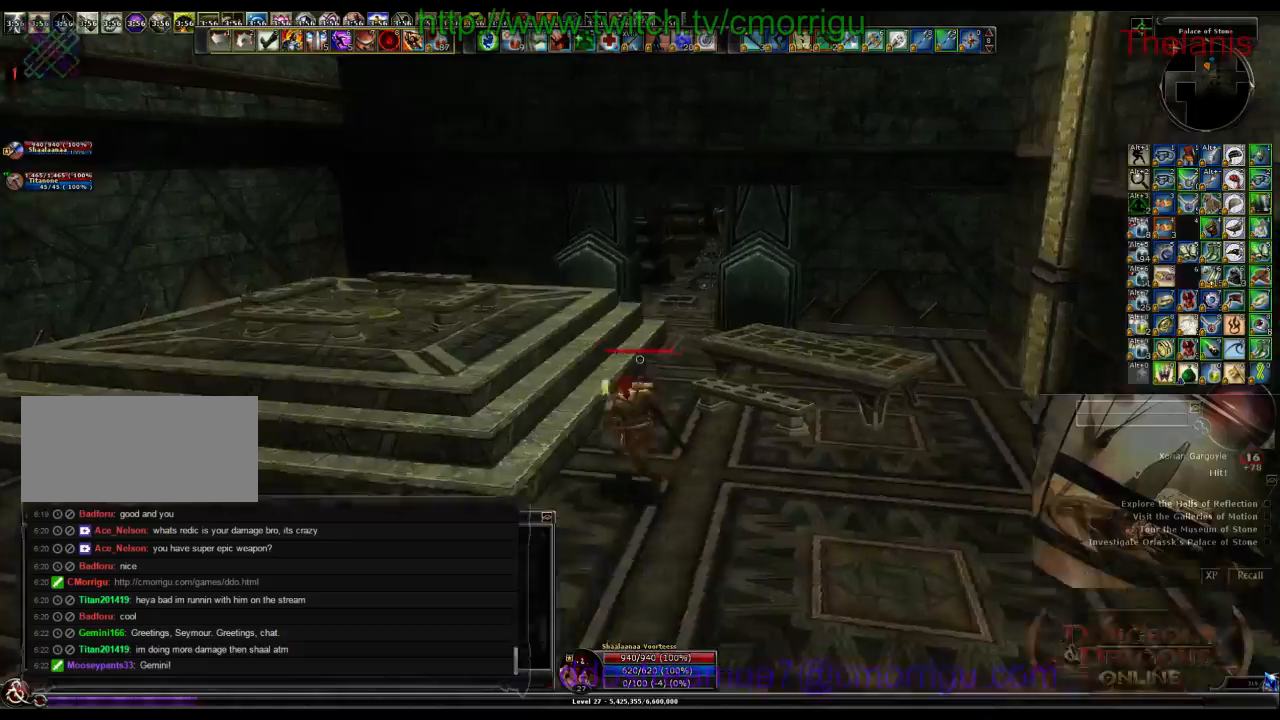
Gameplay with keyboard; each line is a JSON object with the keys held at the frame after it. "events" lists presses ("down") and releases ("up") of ".", "/", "0", "1", "2", "3", "4", "5", "6", "7", "8", "9", "a", "b", "backslash", "backspace", "c", "caps_lock", "comma", "ctrl_l", "ctrl_r", "d", "e", "equals", "escape", "f", "f1", "f10", "f11", "f12", "f2", "f3", "f4", "f5", "f6", "f7", "f8", "f9", "g", "h", "i", "j", "k", "l", "lbracket", "m", "minus", "n", "o", "p", "q", "quote", "r", "rbracket", "return", "s", "semicolon", "shift_l", "shift_r", "space", "t", "tab", "tilde", "u", "v", "w", "x", "y" and "z" between this image and that frame as [ms after this image, input, new state], when the widget could be followed in between. No other keys are recorded. Mouse input is not recorded.
{"keys": ["w"], "events": []}
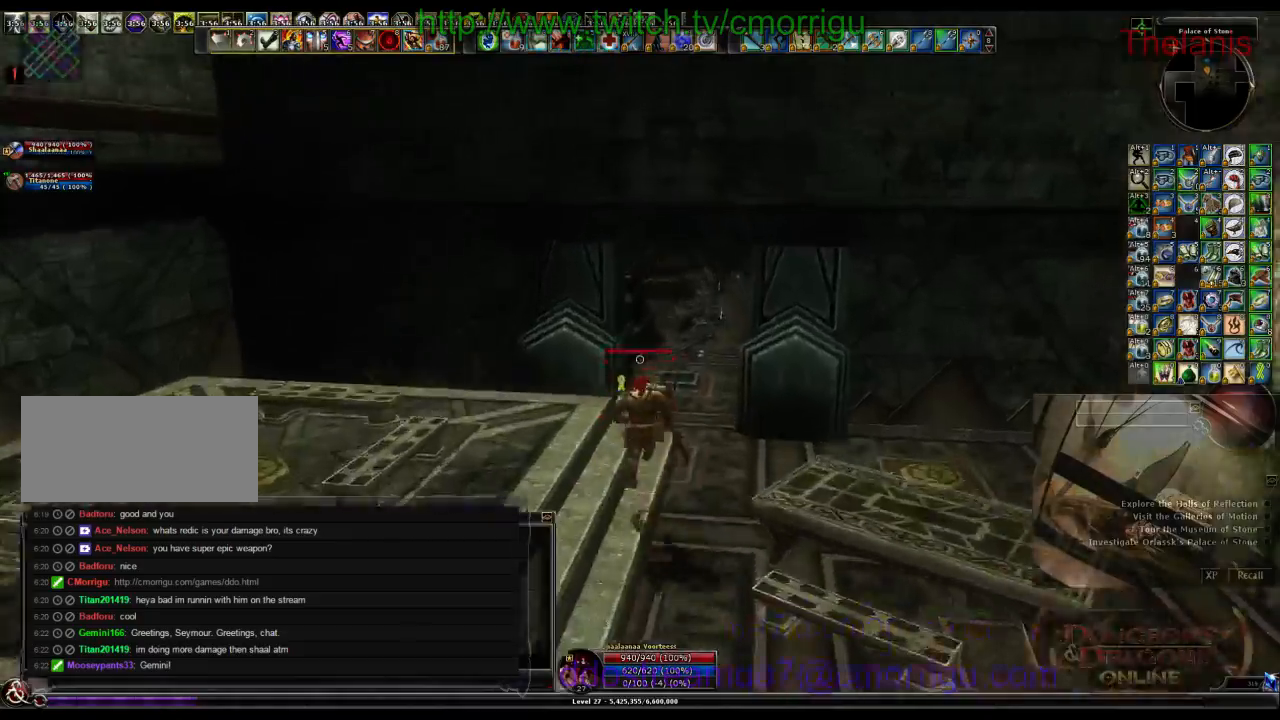
{"keys": ["w"], "events": []}
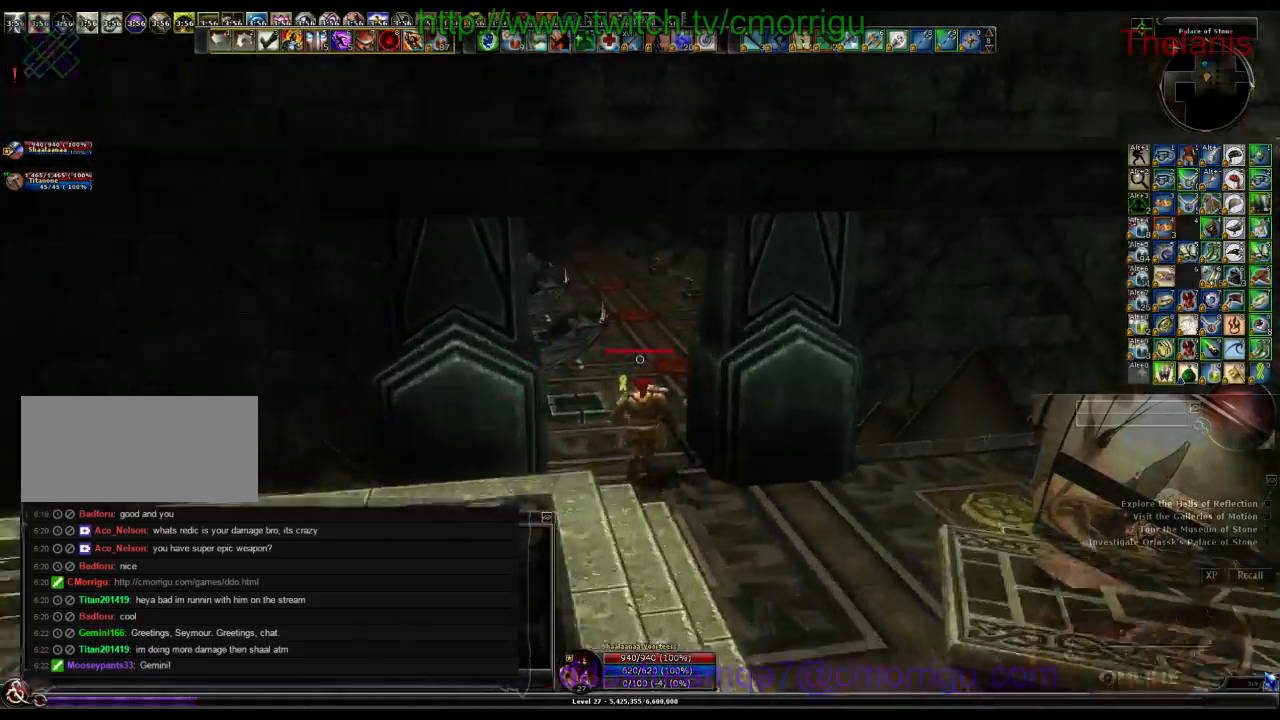
{"keys": ["a", "w"], "events": [[466, "a", "down"]]}
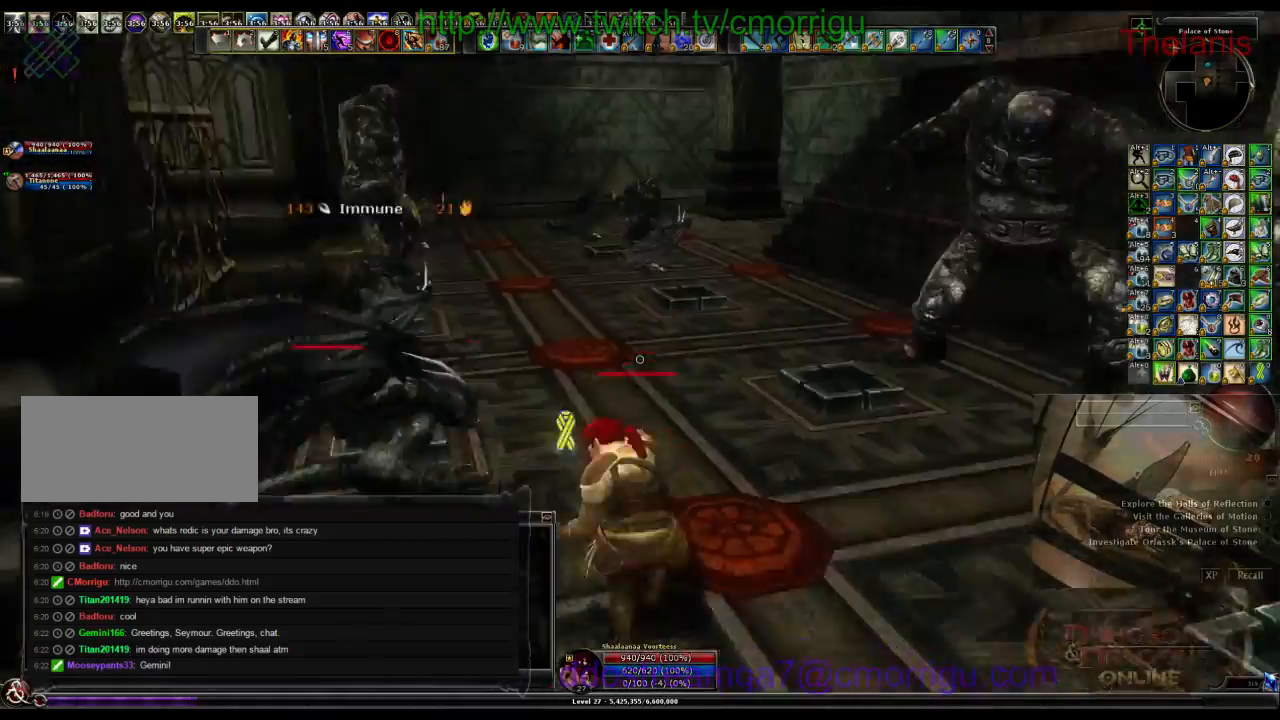
{"keys": ["w"], "events": [[66, "a", "up"]]}
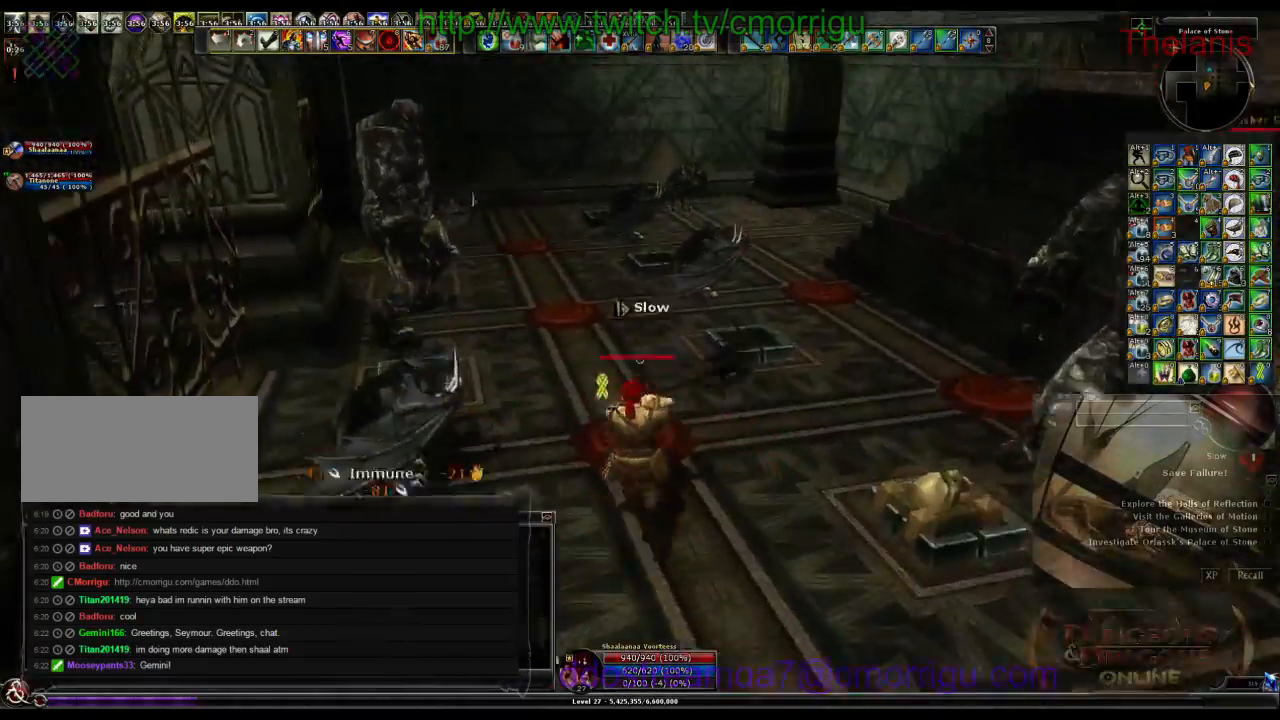
{"keys": ["w"], "events": []}
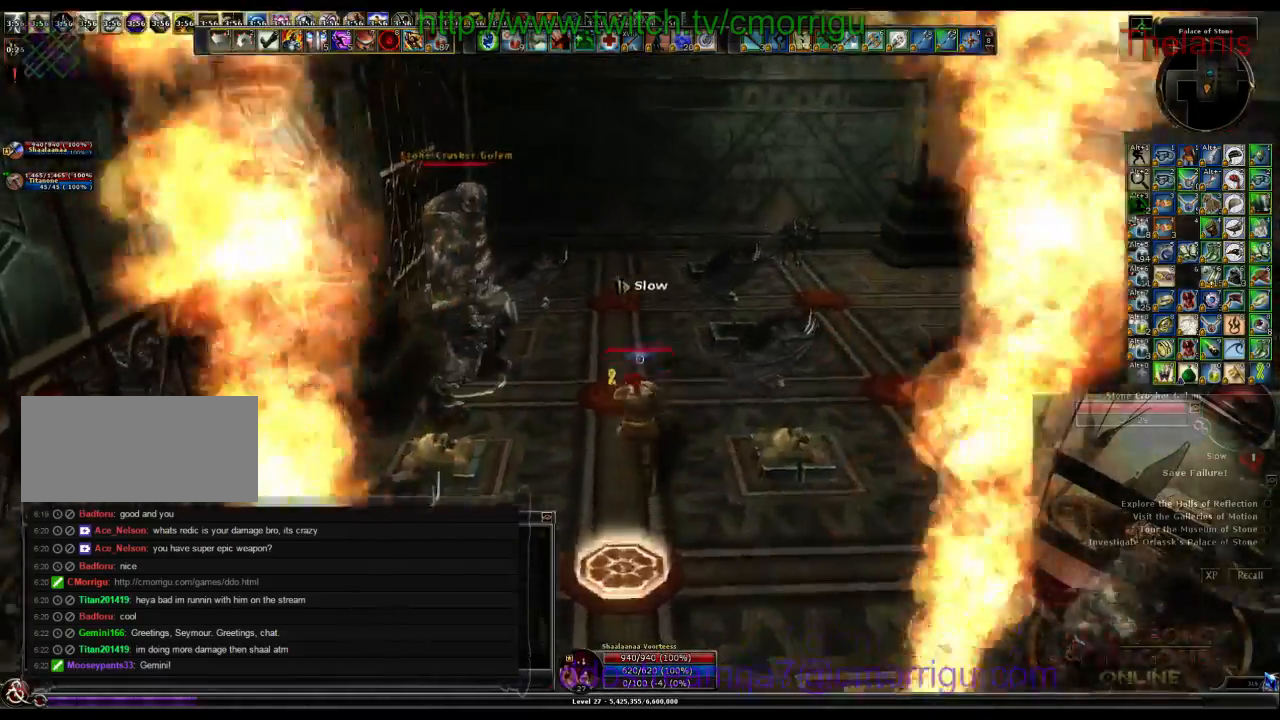
{"keys": ["w"]}
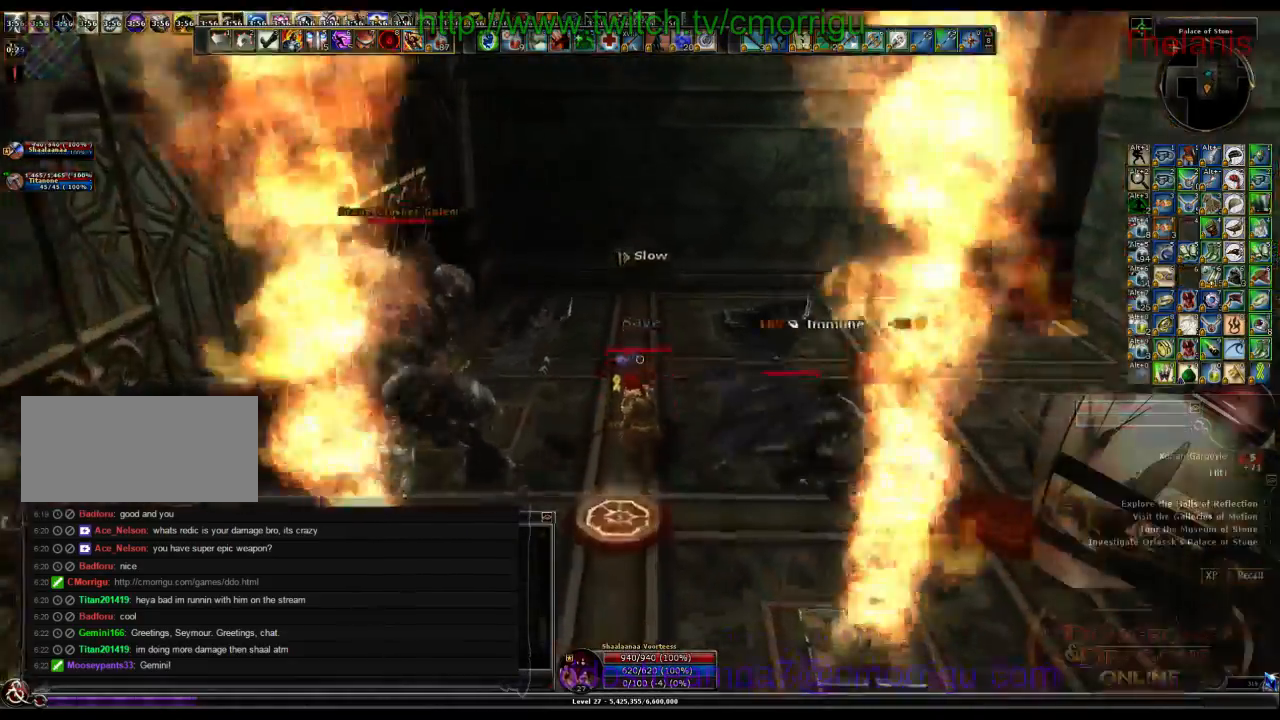
{"keys": ["w"]}
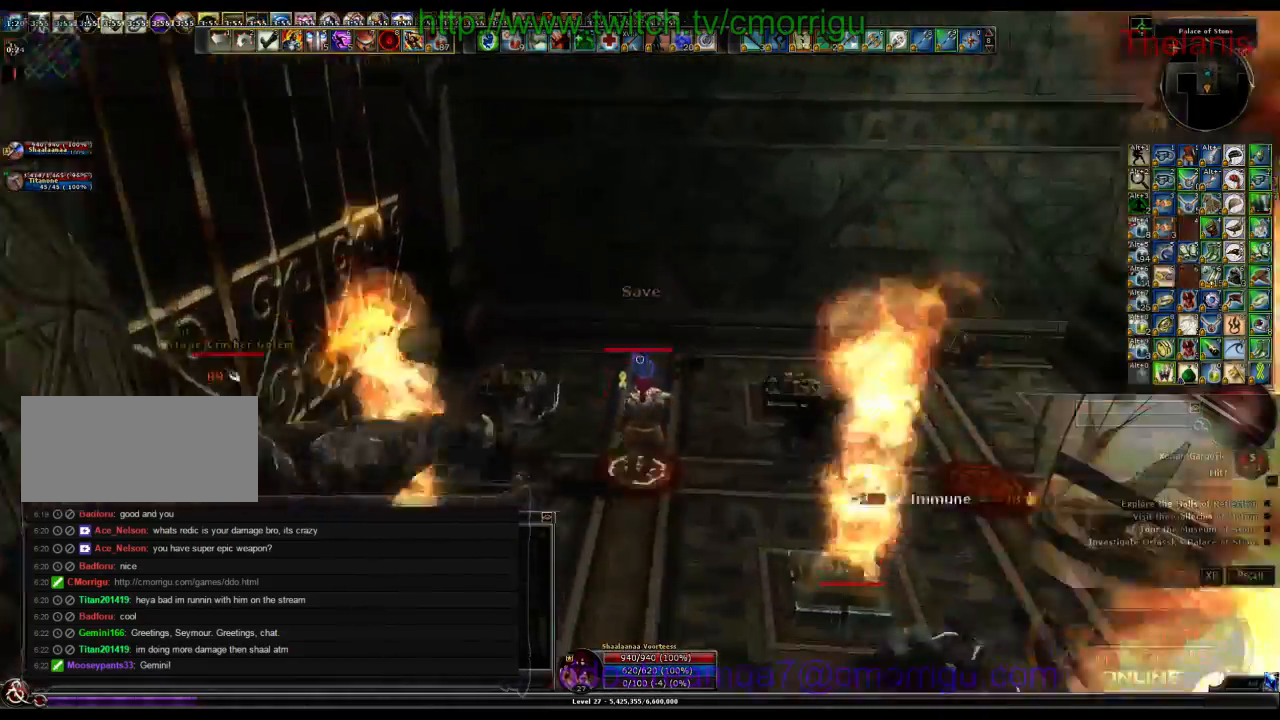
{"keys": [], "events": [[100, "w", "up"], [433, "w", "down"], [500, "w", "up"]]}